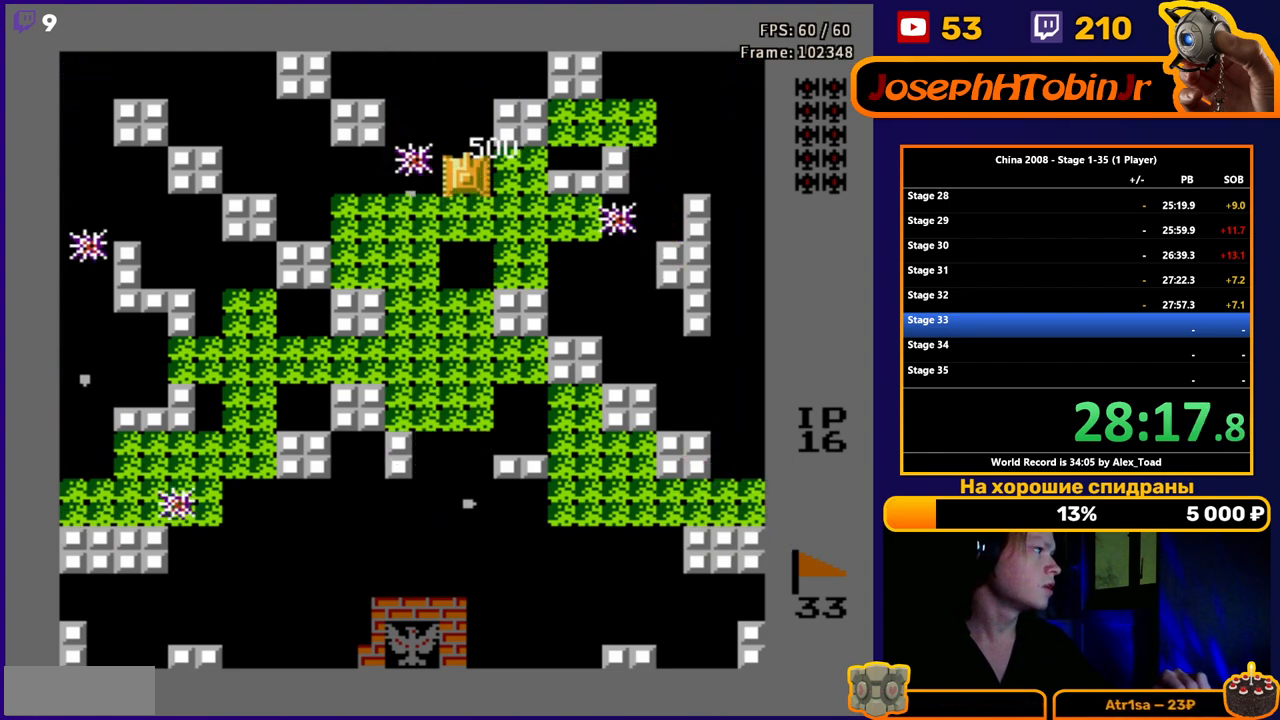
Gameplay with a controller (Nintendo layout); each line is a JSON object with the inputs held at the frame after it. "events" lists button and stick changes between this image and that frame as [ms after this image, input, new state], when the widget could be followed in between. Not read: L3 R3.
{"buttons": ["DPAD_UP", "DPAD_RIGHT"], "events": [[217, "B", "down"], [267, "B", "up"], [500, "DPAD_RIGHT", "down"]]}
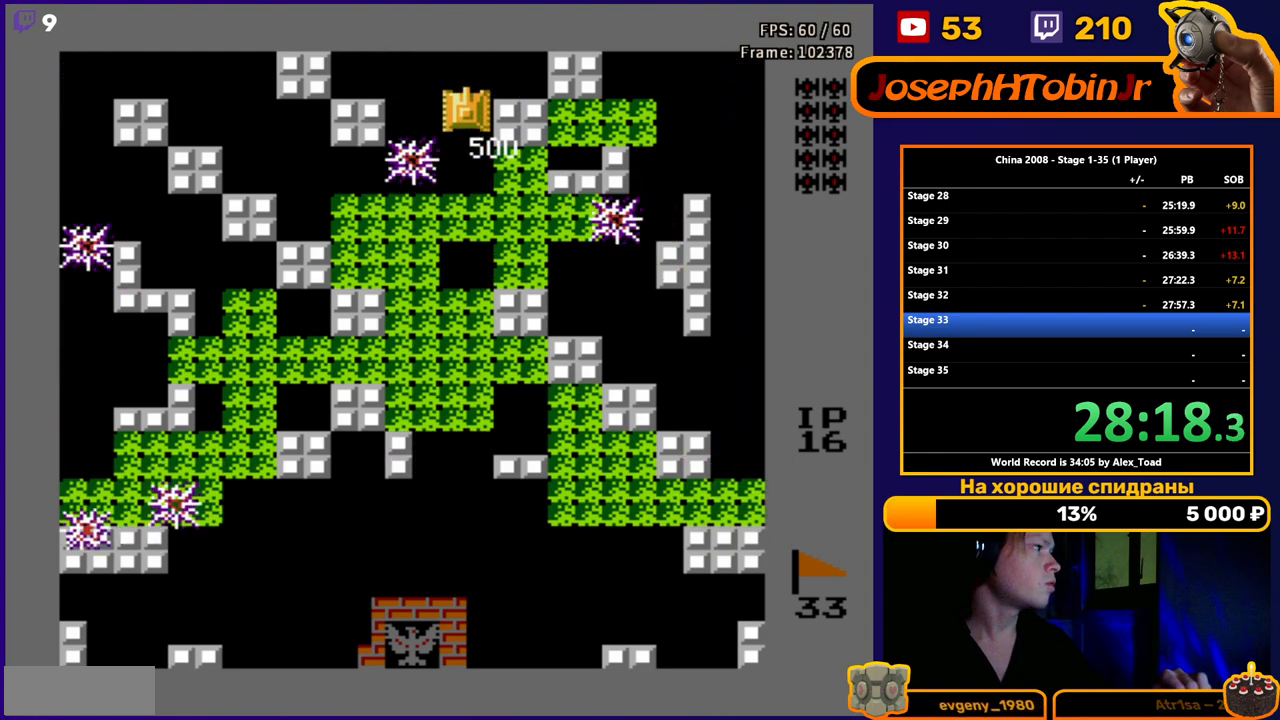
{"buttons": ["B"], "events": [[34, "B", "down"], [50, "DPAD_UP", "up"], [100, "B", "up"], [150, "B", "down"], [184, "DPAD_RIGHT", "up"], [217, "B", "up"], [317, "B", "down"], [401, "B", "up"], [467, "B", "down"]]}
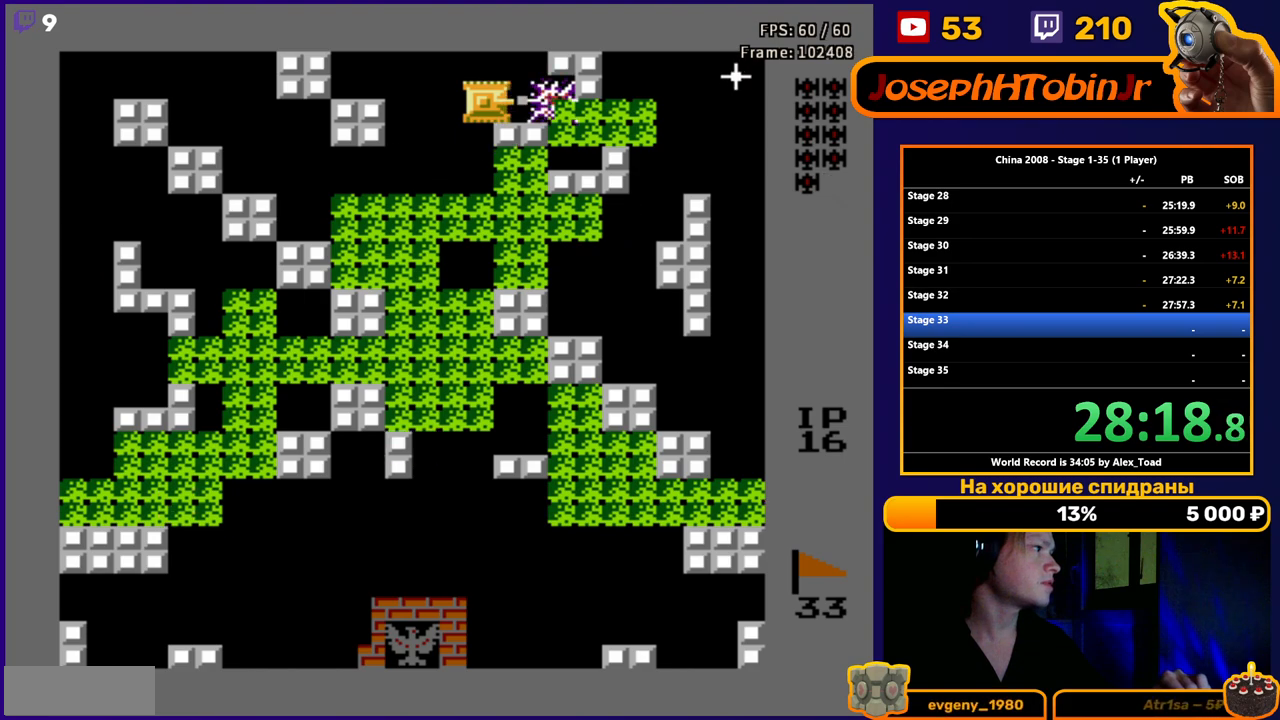
{"buttons": [], "events": [[16, "B", "up"], [83, "B", "down"], [150, "B", "up"], [400, "B", "down"], [450, "B", "up"]]}
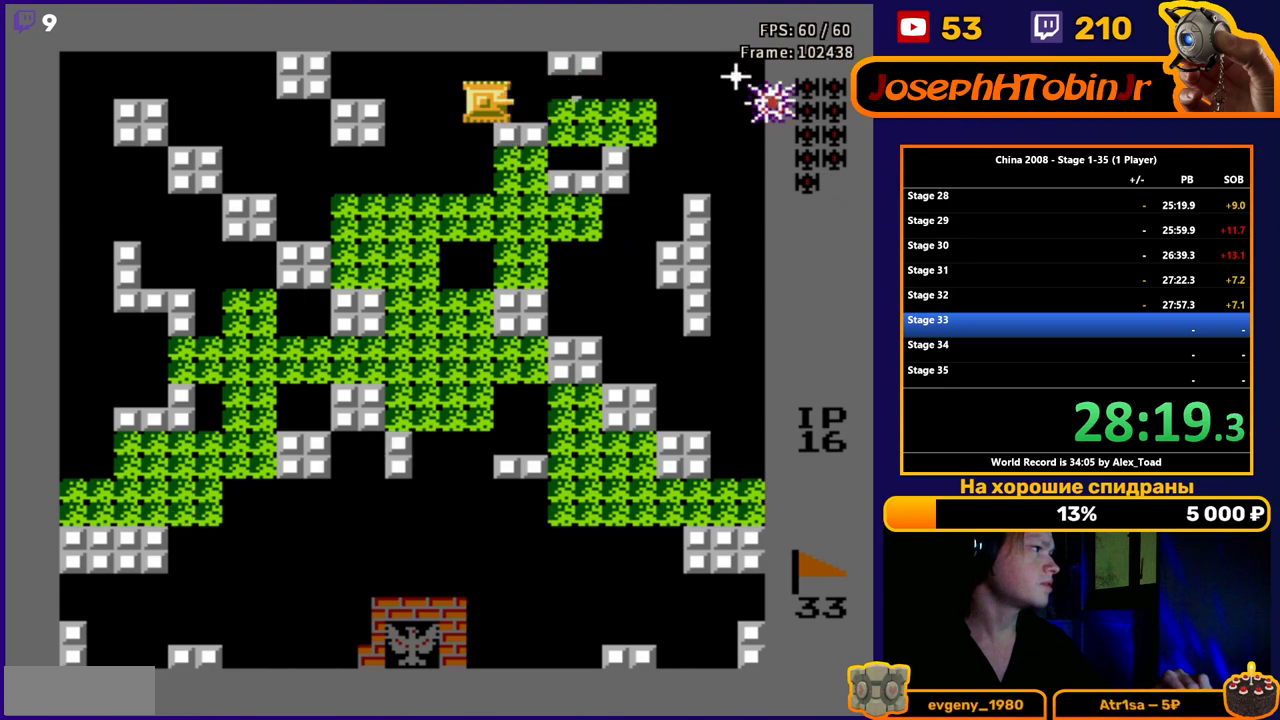
{"buttons": ["B", "DPAD_LEFT"], "events": [[17, "B", "down"], [84, "B", "up"], [134, "B", "down"], [201, "B", "up"], [267, "B", "down"], [317, "B", "up"], [367, "B", "down"], [434, "B", "up"], [434, "DPAD_LEFT", "down"], [484, "B", "down"]]}
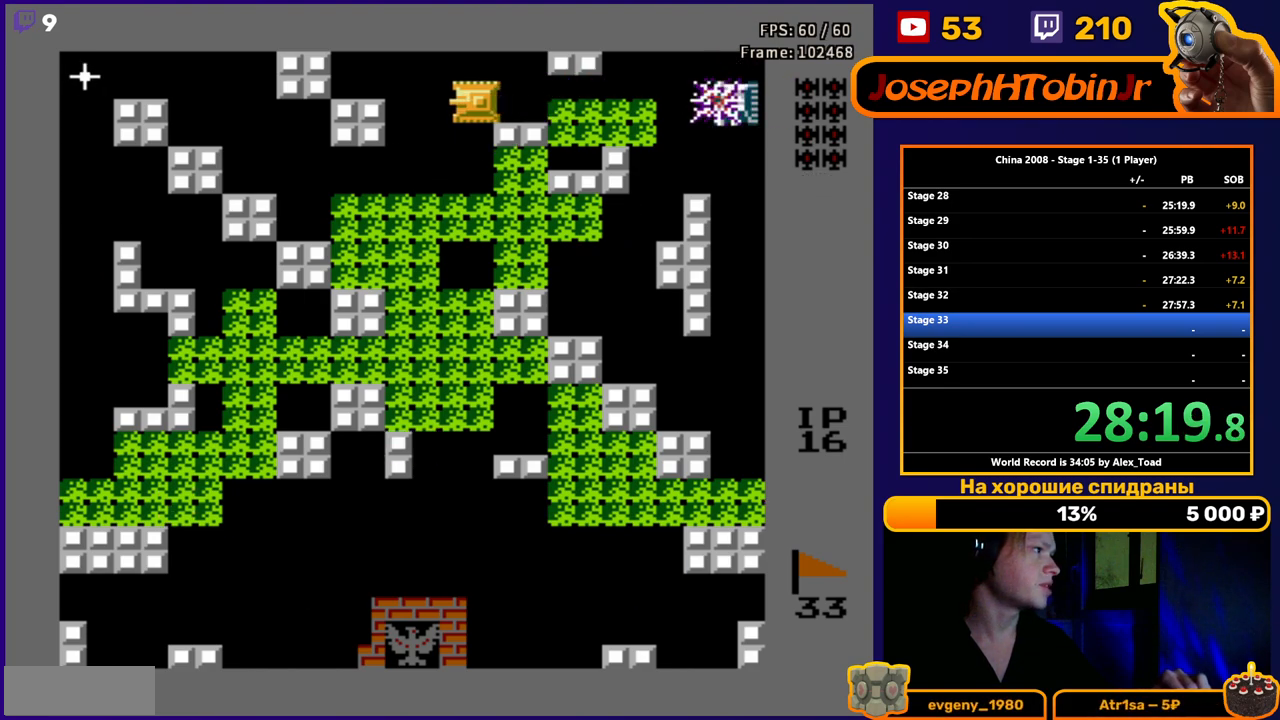
{"buttons": ["DPAD_LEFT"], "events": [[33, "B", "up"], [117, "B", "down"], [167, "B", "up"], [233, "B", "down"], [283, "B", "up"], [333, "B", "down"], [384, "B", "up"], [450, "B", "down"], [500, "B", "up"]]}
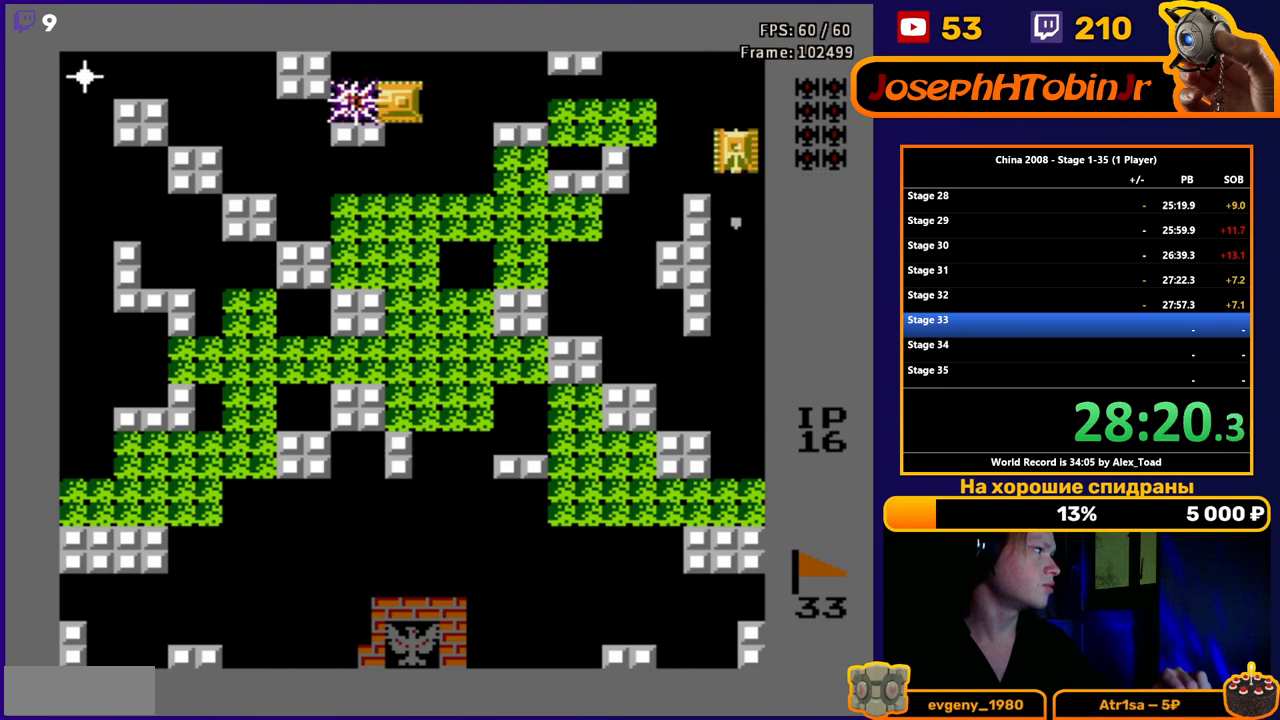
{"buttons": ["DPAD_LEFT"], "events": [[67, "B", "down"], [117, "B", "up"], [184, "B", "down"], [251, "B", "up"], [284, "B", "down"], [367, "B", "up"], [417, "B", "down"], [484, "B", "up"]]}
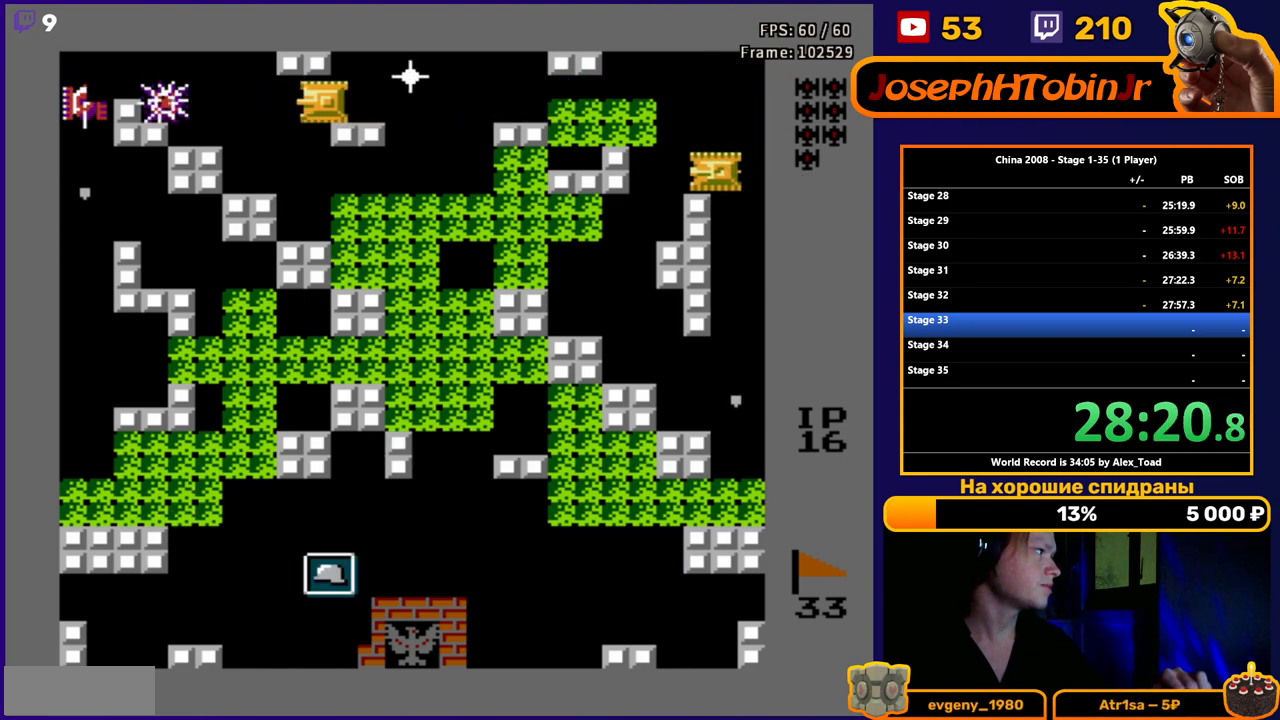
{"buttons": ["DPAD_RIGHT"], "events": [[33, "B", "down"], [83, "B", "up"], [167, "B", "down"], [233, "B", "up"], [367, "DPAD_LEFT", "up"], [367, "DPAD_RIGHT", "down"]]}
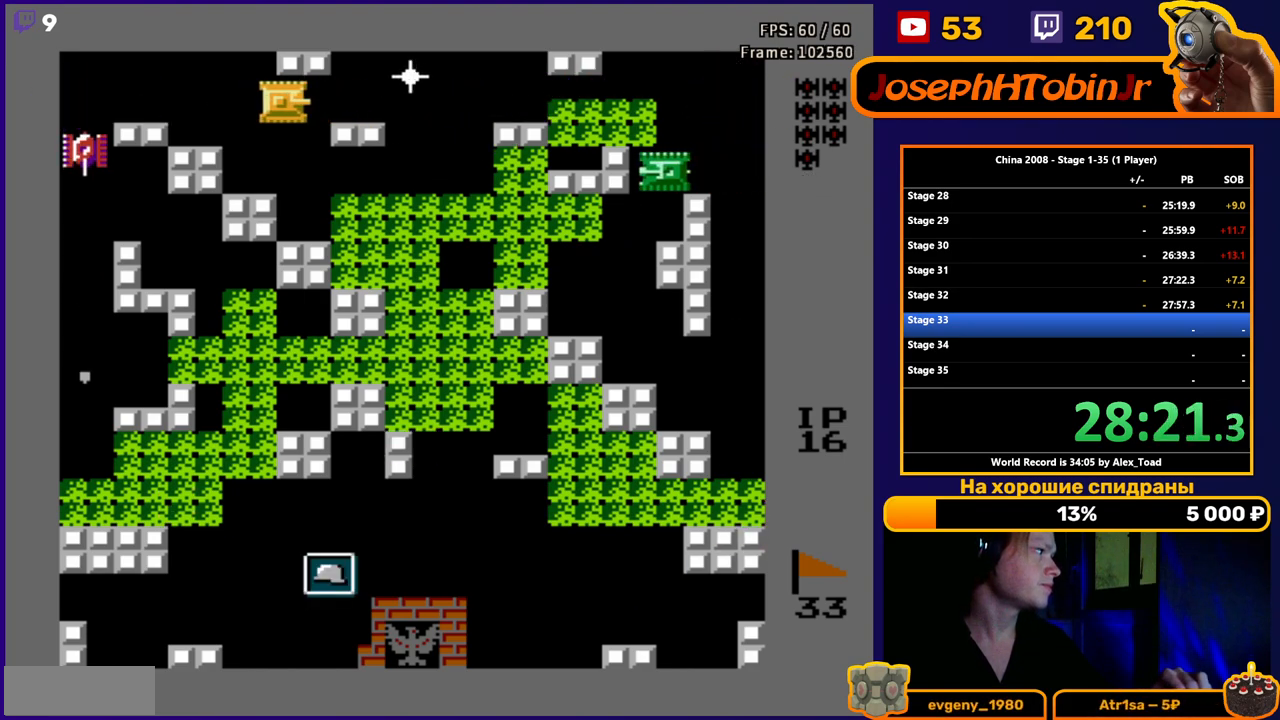
{"buttons": ["DPAD_RIGHT"], "events": [[34, "B", "down"], [50, "DPAD_RIGHT", "up"], [84, "B", "up"], [134, "DPAD_RIGHT", "down"], [167, "B", "down"], [167, "DPAD_RIGHT", "up"], [217, "B", "up"], [284, "B", "down"], [317, "DPAD_RIGHT", "down"], [334, "B", "up"]]}
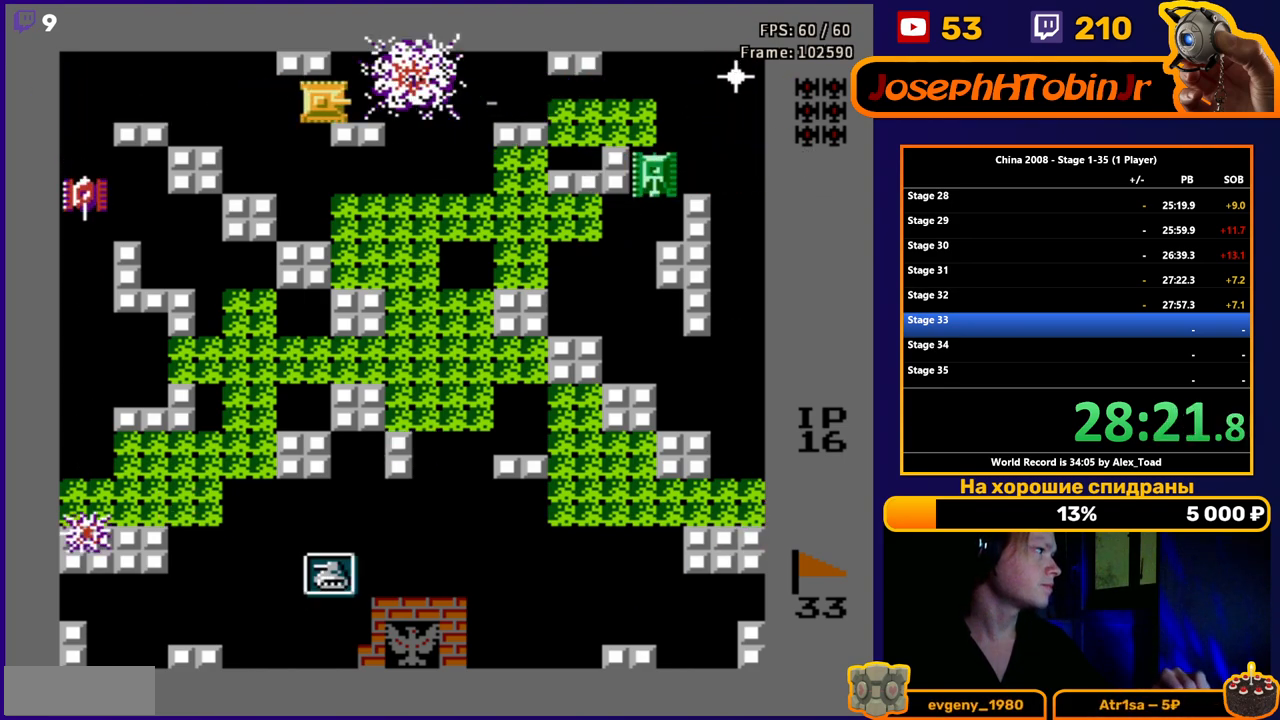
{"buttons": ["B", "DPAD_RIGHT"], "events": [[250, "B", "down"], [333, "B", "up"], [384, "B", "down"], [434, "B", "up"], [500, "B", "down"]]}
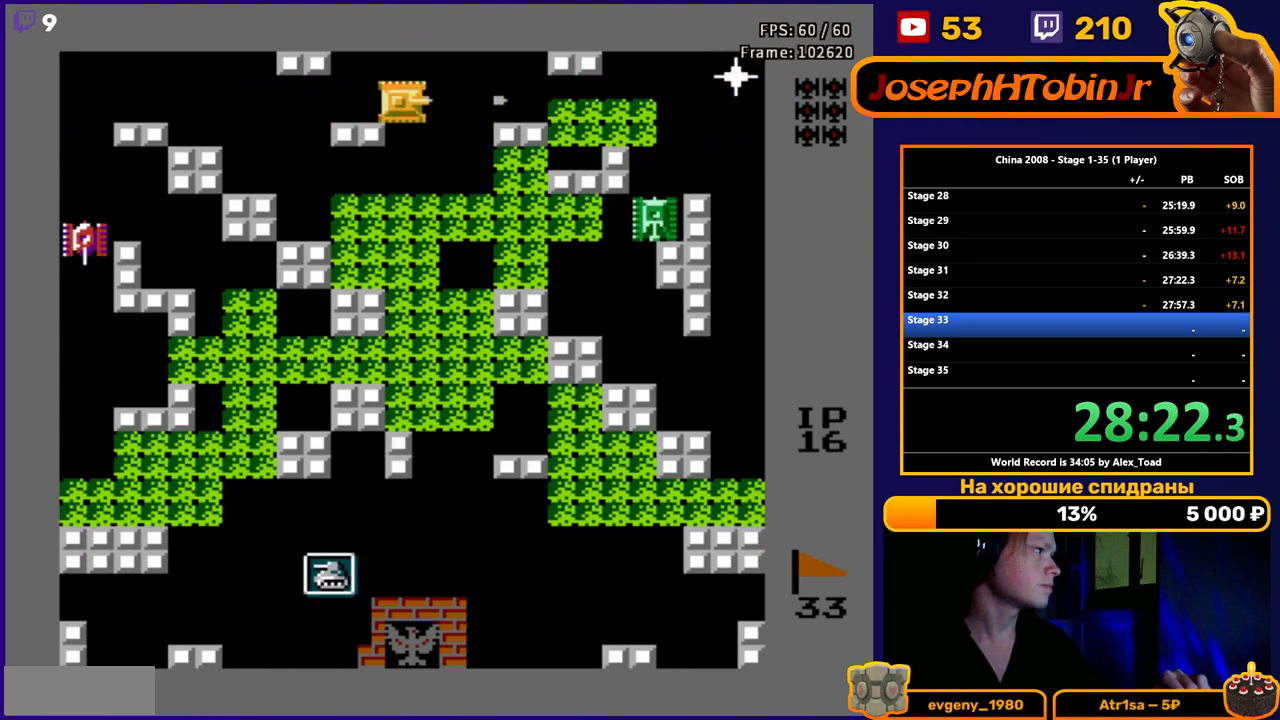
{"buttons": ["DPAD_LEFT"], "events": [[50, "B", "up"], [84, "DPAD_RIGHT", "up"], [100, "B", "down"], [167, "B", "up"], [217, "B", "down"], [217, "DPAD_LEFT", "down"], [267, "B", "up"]]}
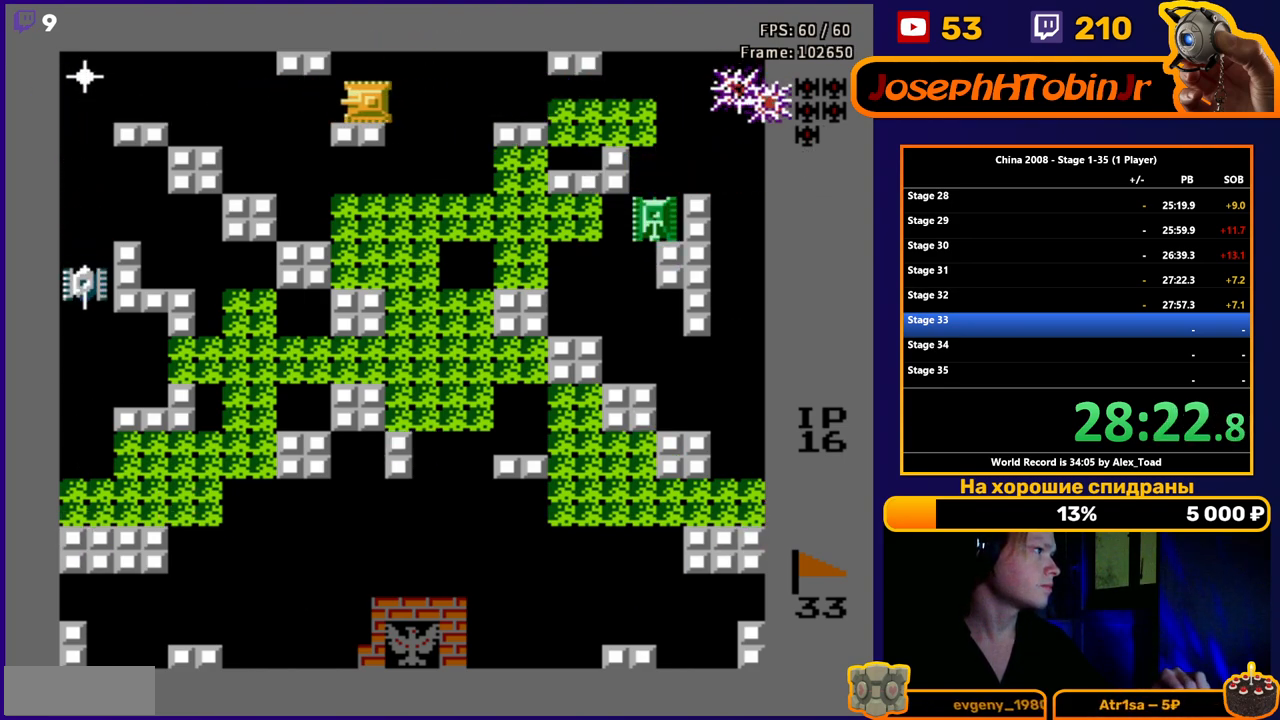
{"buttons": ["B", "DPAD_LEFT"], "events": [[367, "B", "down"], [434, "B", "up"], [500, "B", "down"]]}
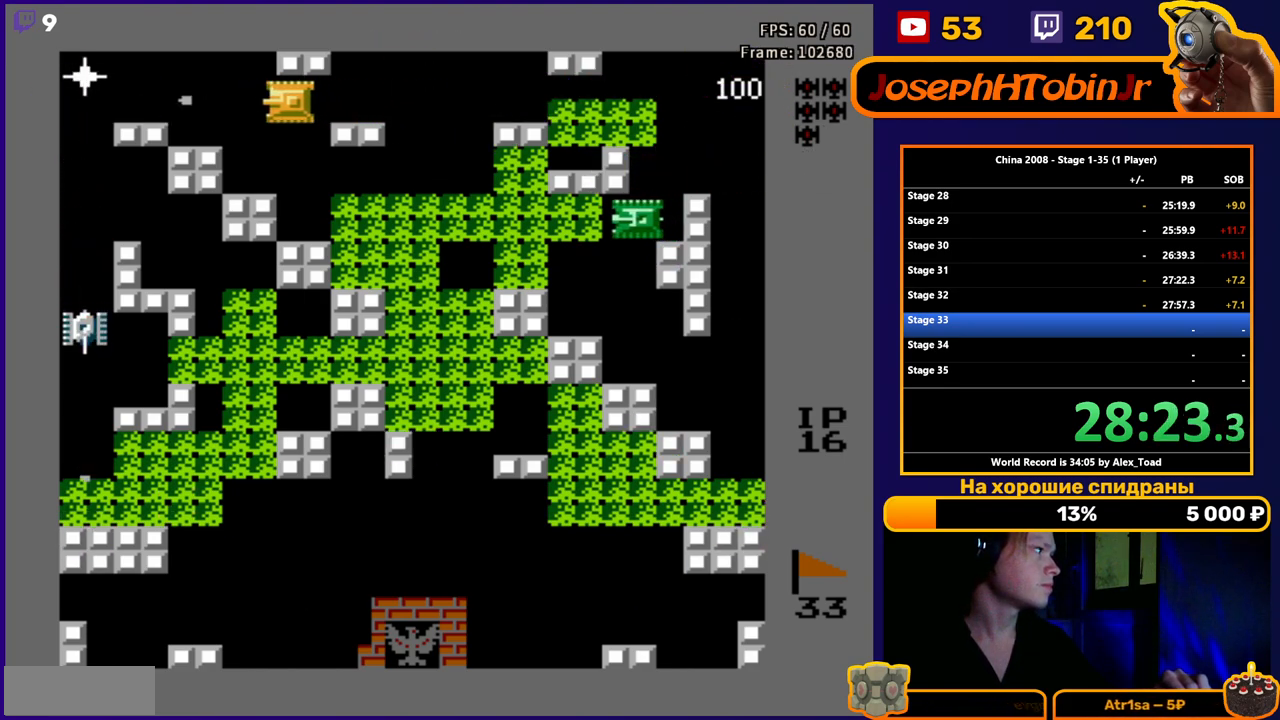
{"buttons": ["DPAD_LEFT"], "events": [[50, "B", "up"], [117, "B", "down"], [184, "B", "up"], [234, "B", "down"], [301, "B", "up"]]}
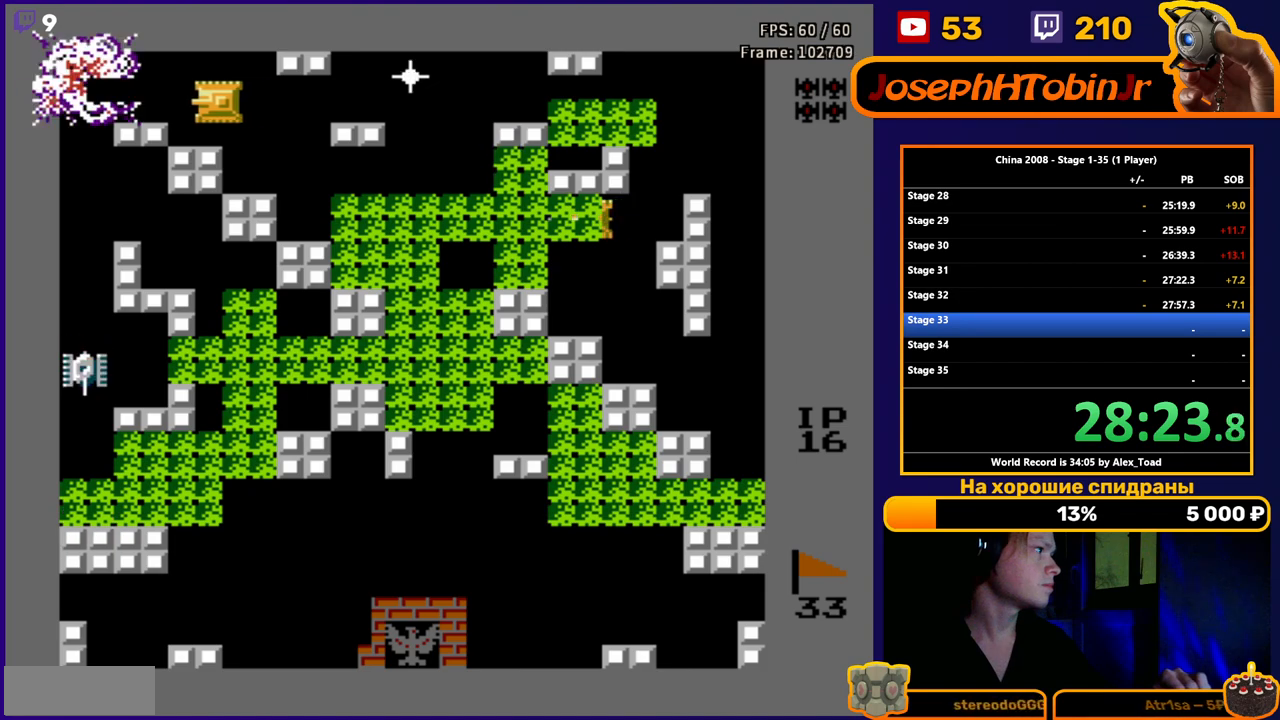
{"buttons": ["DPAD_RIGHT"], "events": [[50, "DPAD_LEFT", "up"], [50, "DPAD_RIGHT", "down"]]}
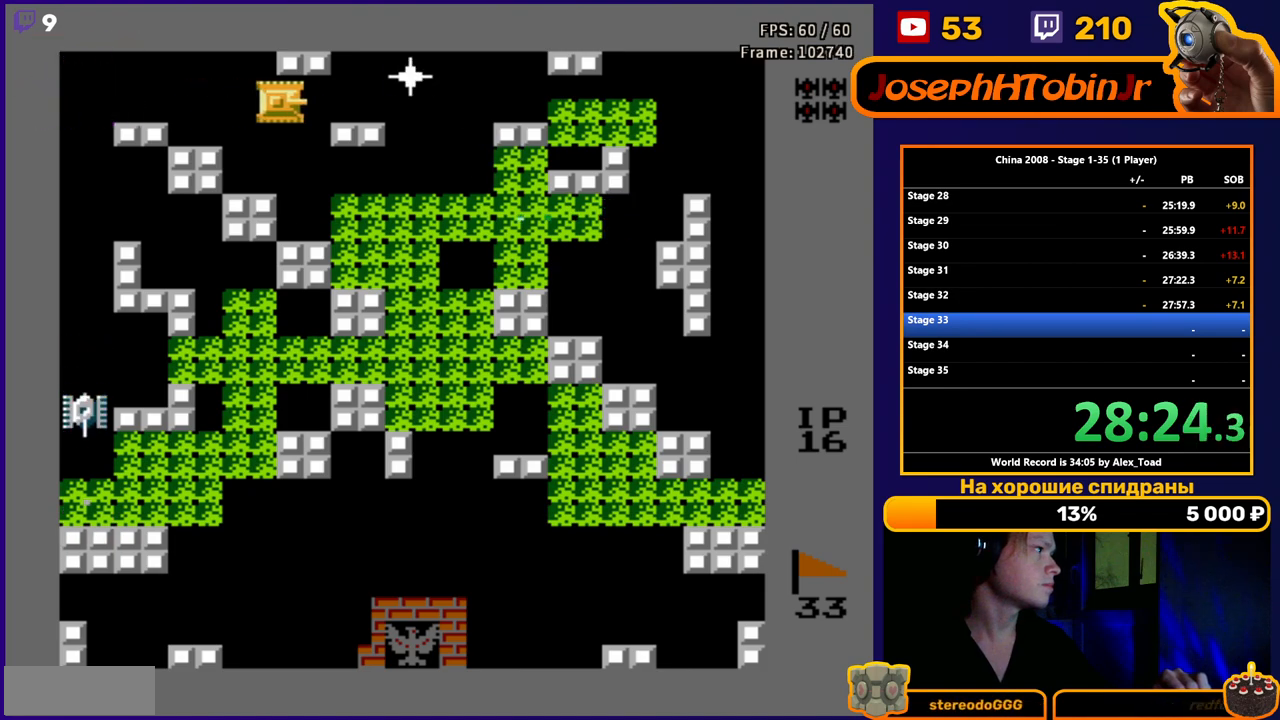
{"buttons": ["DPAD_RIGHT"], "events": []}
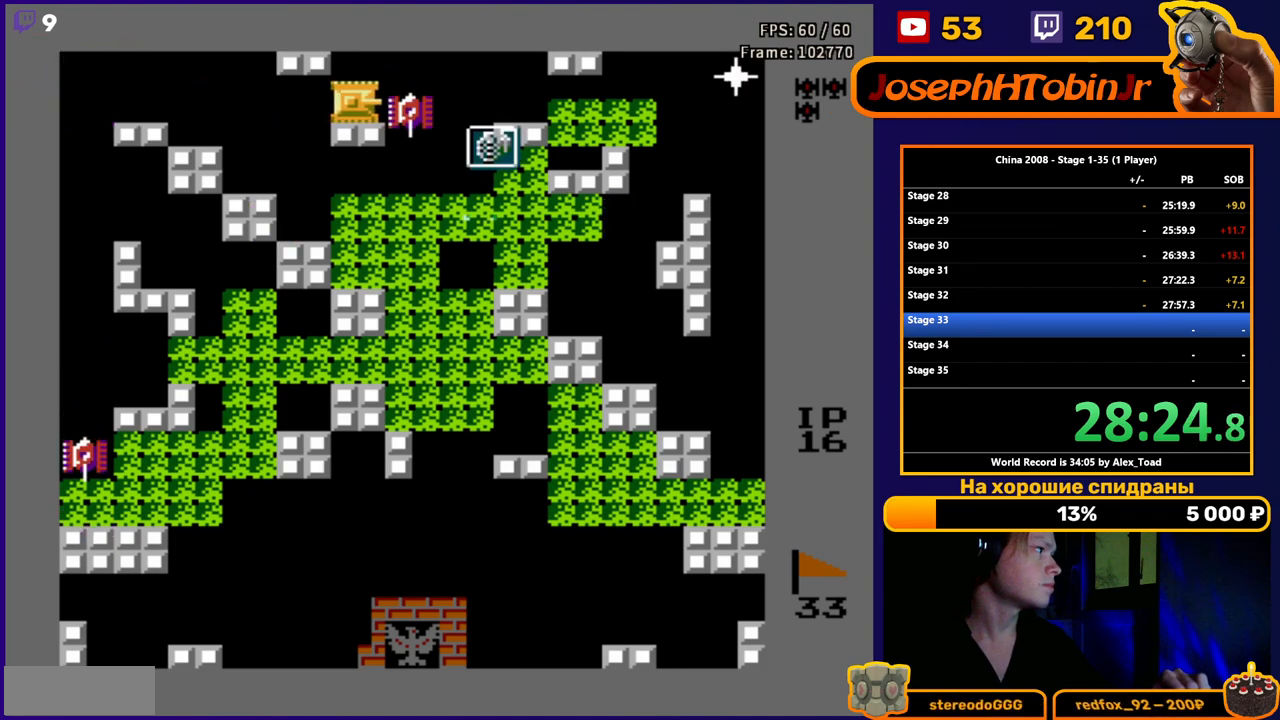
{"buttons": ["DPAD_RIGHT"], "events": []}
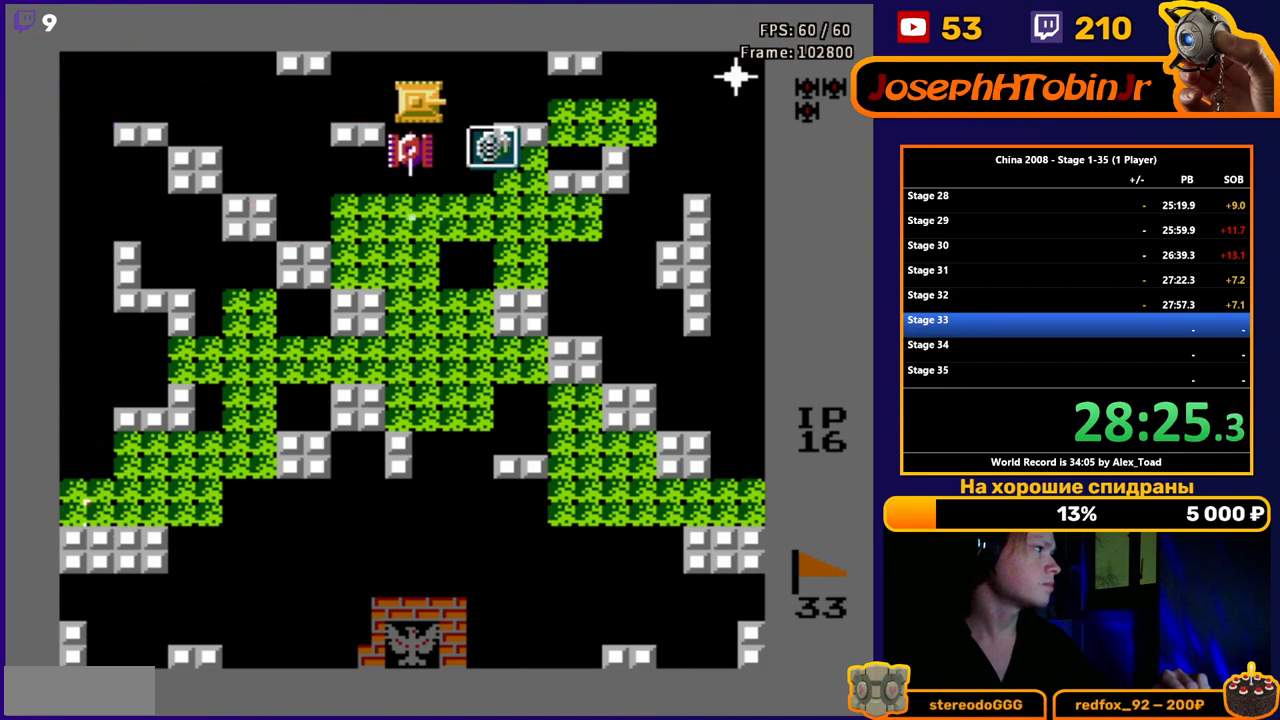
{"buttons": [], "events": [[184, "DPAD_DOWN", "down"], [251, "DPAD_RIGHT", "up"], [501, "DPAD_DOWN", "up"]]}
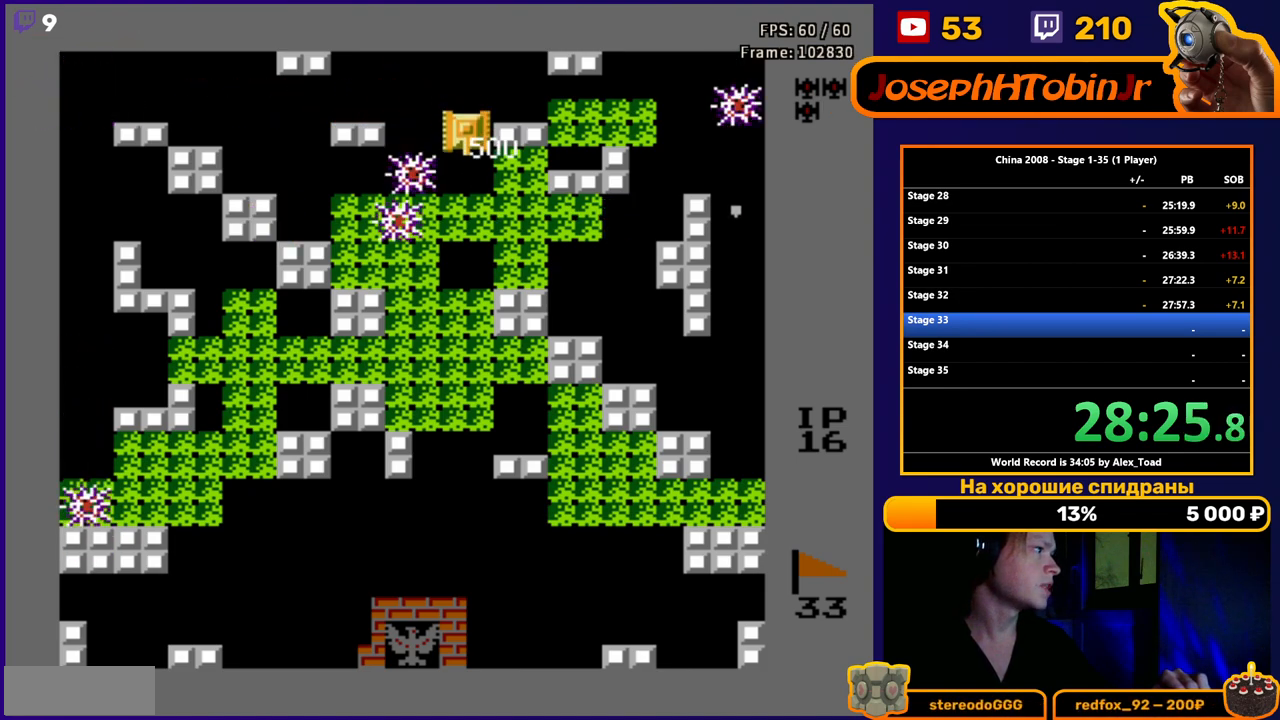
{"buttons": ["DPAD_LEFT"], "events": [[67, "DPAD_UP", "down"], [367, "DPAD_LEFT", "down"], [417, "DPAD_UP", "up"]]}
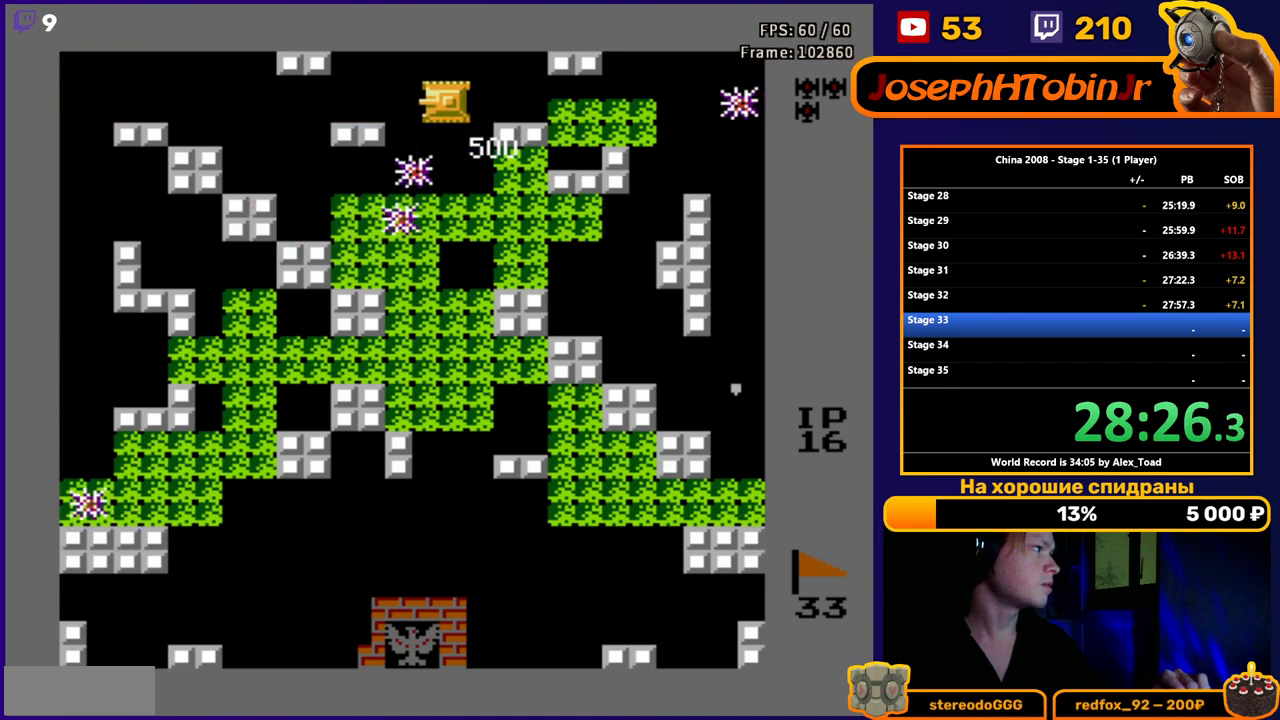
{"buttons": ["DPAD_LEFT"], "events": []}
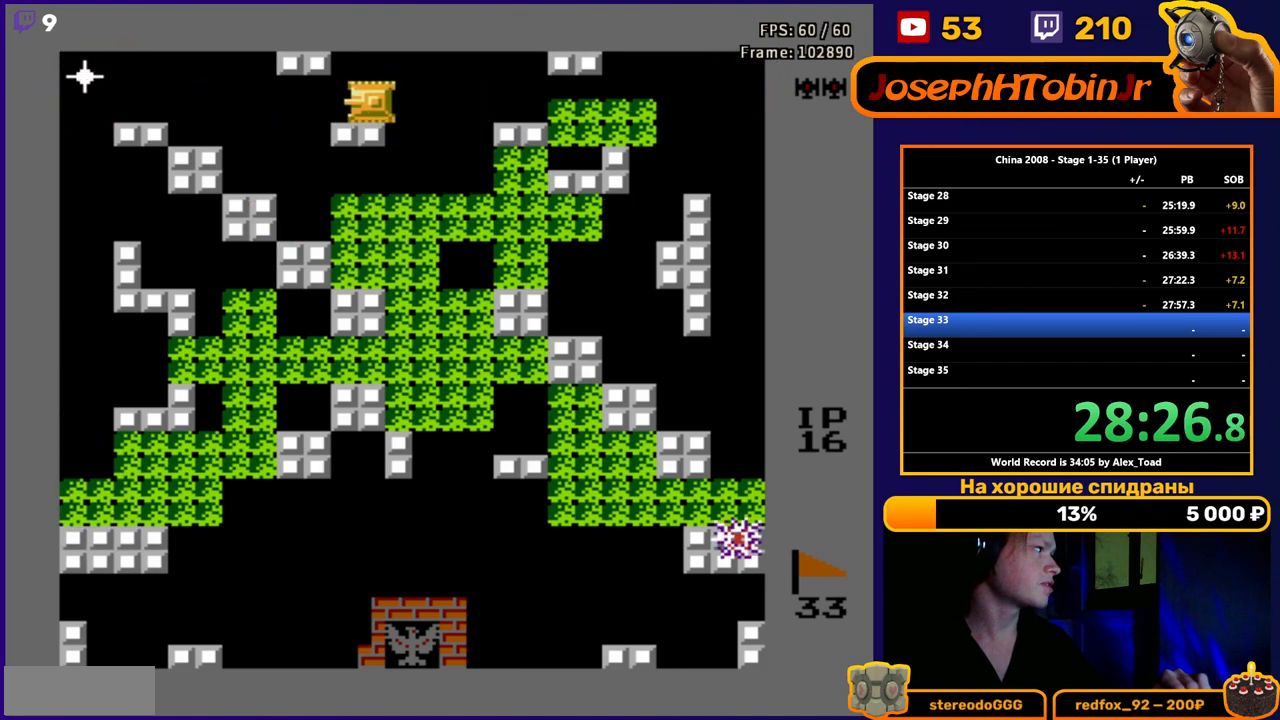
{"buttons": ["DPAD_LEFT"], "events": [[300, "B", "down"], [350, "B", "up"], [417, "B", "down"], [484, "B", "up"]]}
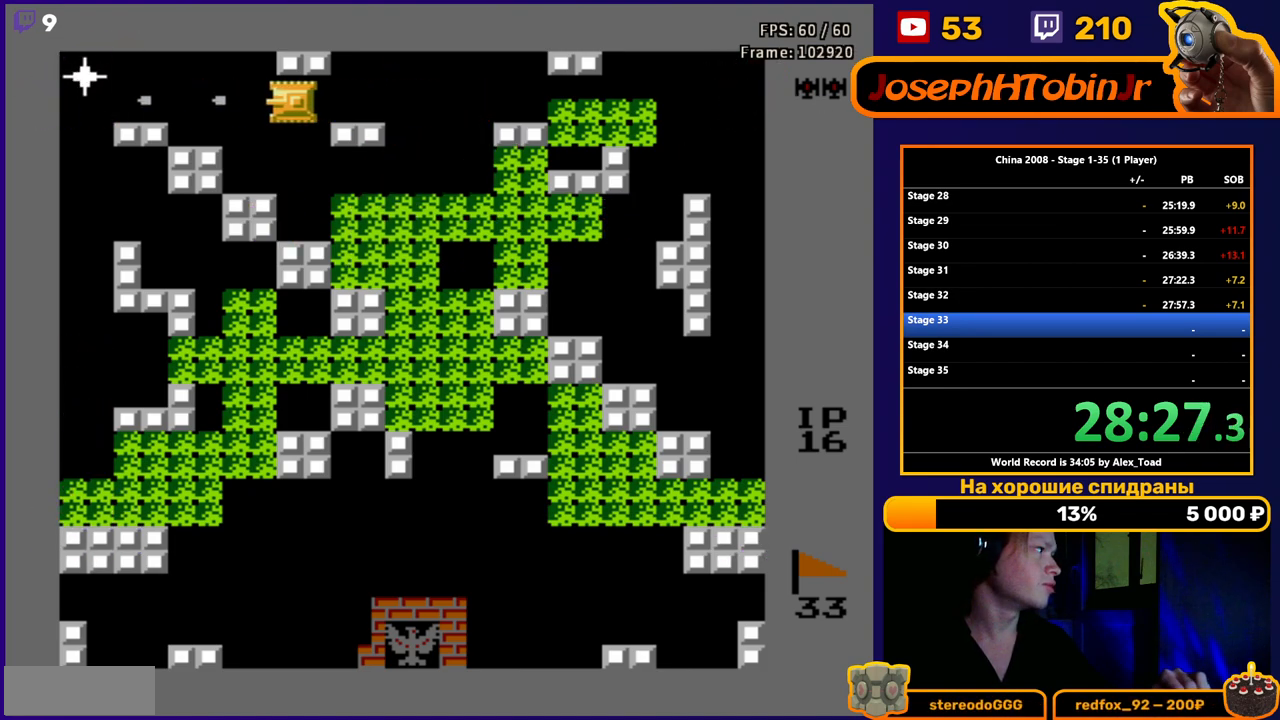
{"buttons": ["DPAD_LEFT"], "events": [[50, "B", "down"], [100, "B", "up"], [167, "B", "down"], [251, "B", "up"]]}
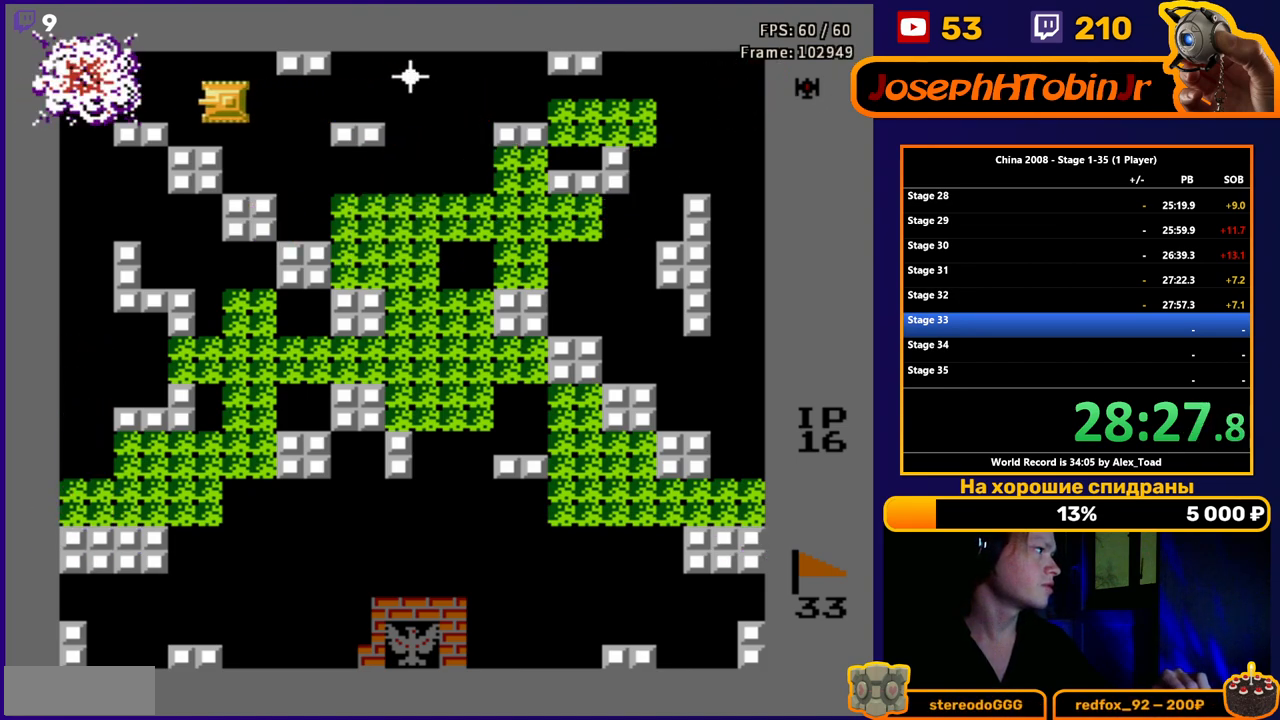
{"buttons": ["B", "DPAD_RIGHT"], "events": [[33, "DPAD_LEFT", "up"], [84, "DPAD_RIGHT", "down"], [484, "B", "down"]]}
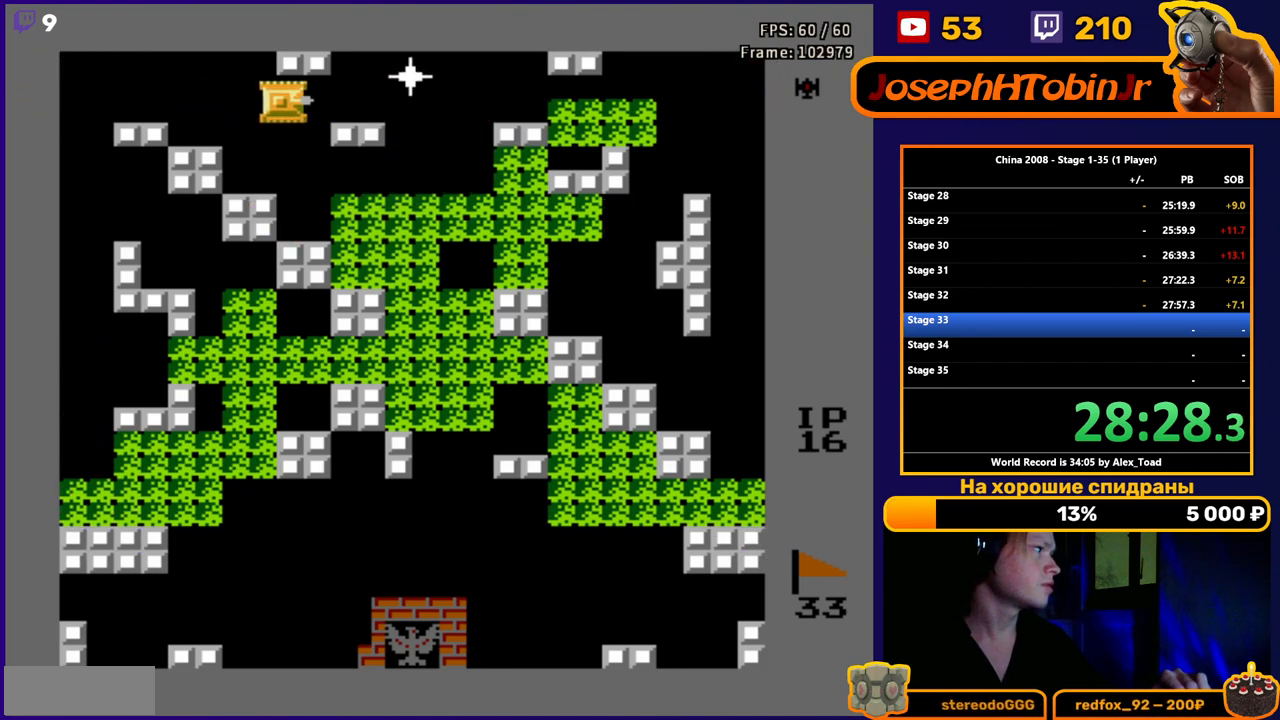
{"buttons": ["DPAD_RIGHT"], "events": [[66, "B", "up"]]}
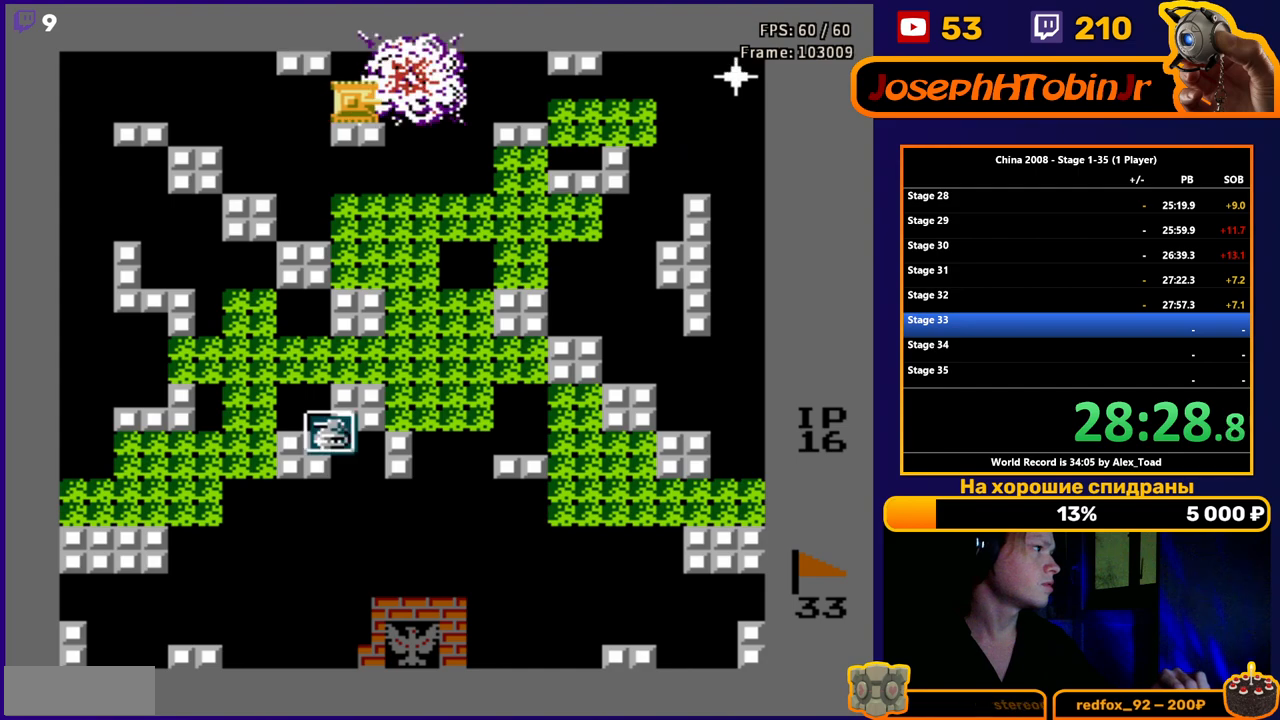
{"buttons": ["DPAD_RIGHT"], "events": [[100, "B", "down"], [167, "B", "up"], [250, "B", "down"], [284, "B", "up"], [401, "B", "down"], [467, "B", "up"]]}
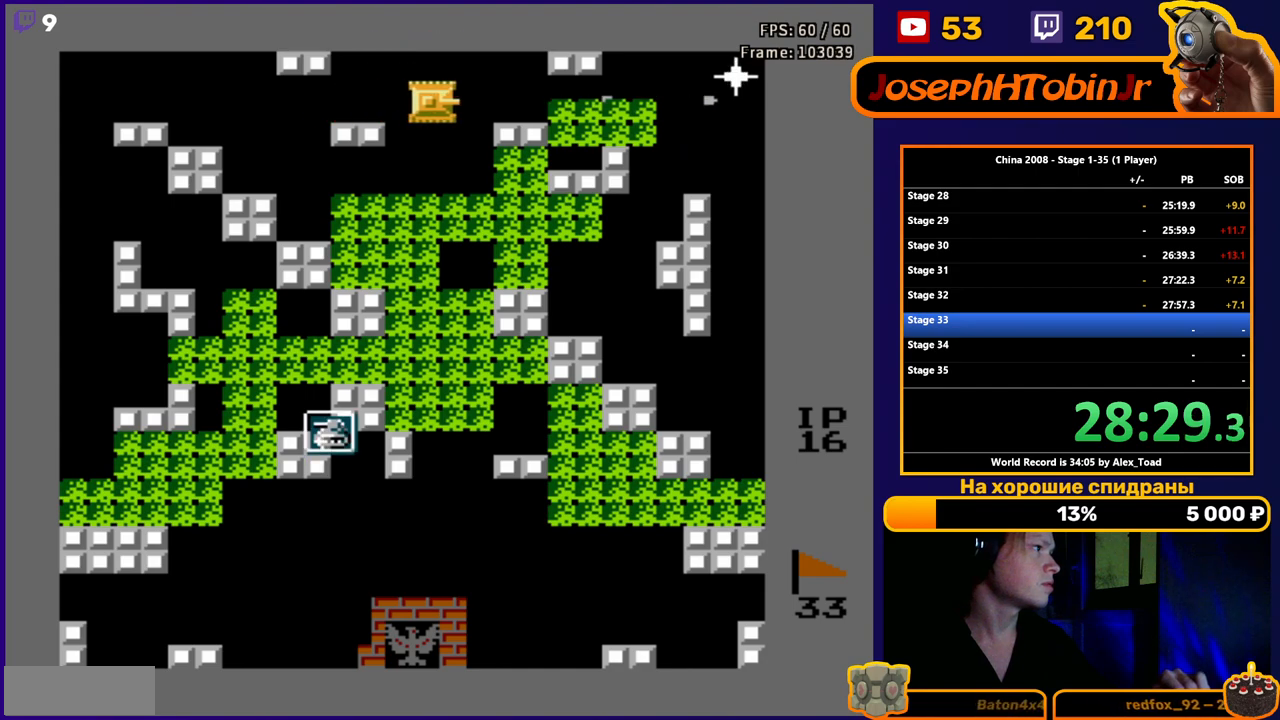
{"buttons": ["DPAD_LEFT"], "events": [[33, "B", "down"], [100, "B", "up"], [183, "DPAD_RIGHT", "up"], [233, "DPAD_LEFT", "down"]]}
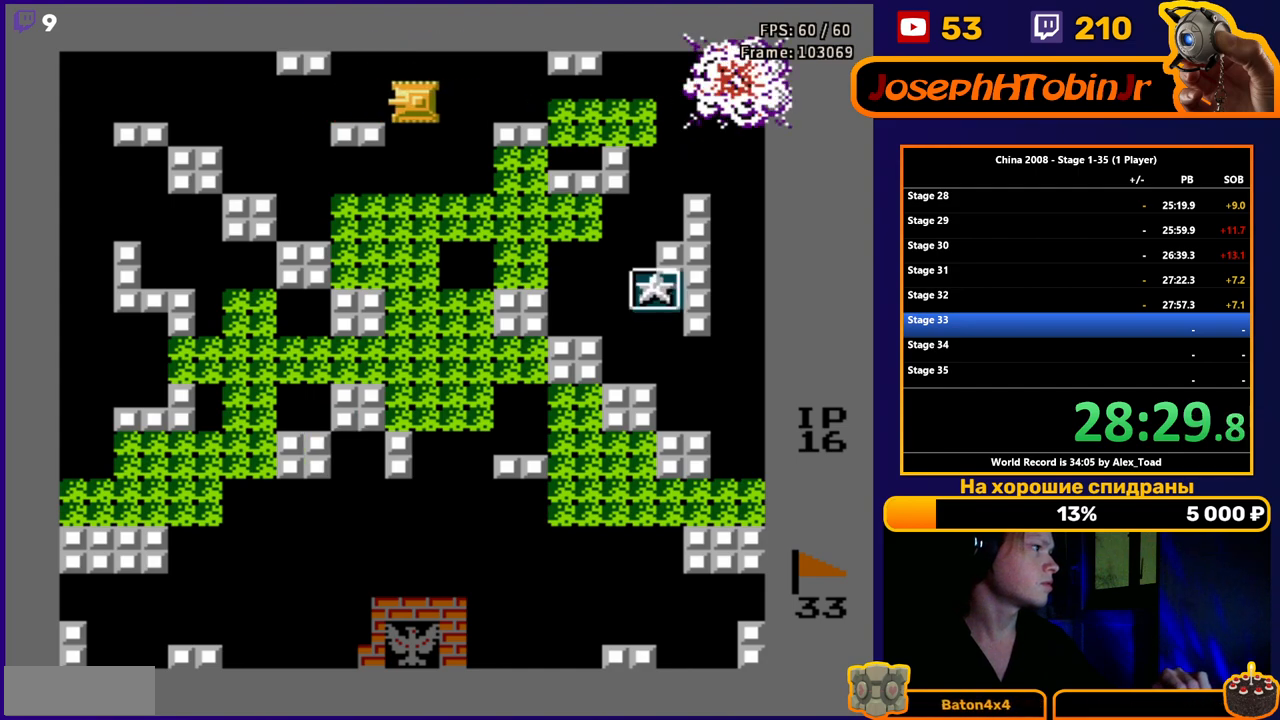
{"buttons": ["DPAD_RIGHT"], "events": [[117, "DPAD_DOWN", "down"], [184, "DPAD_LEFT", "up"], [451, "DPAD_DOWN", "up"], [467, "DPAD_RIGHT", "down"]]}
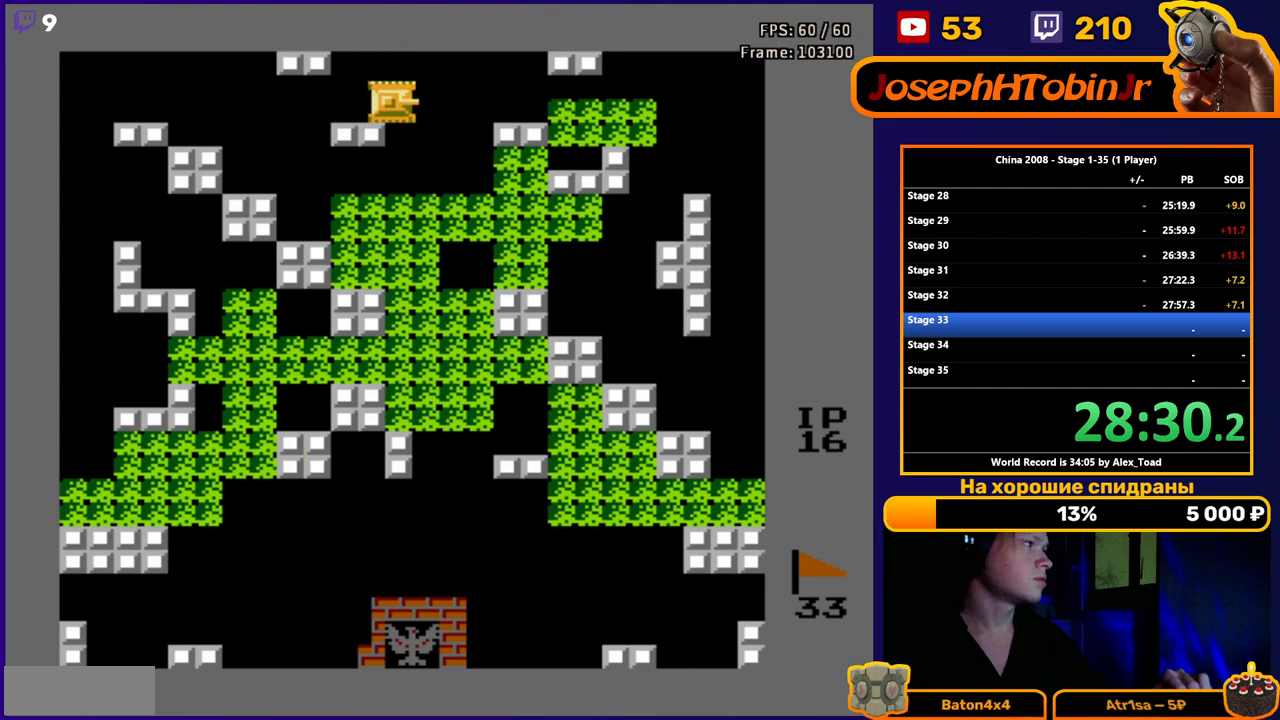
{"buttons": [], "events": [[116, "DPAD_RIGHT", "up"]]}